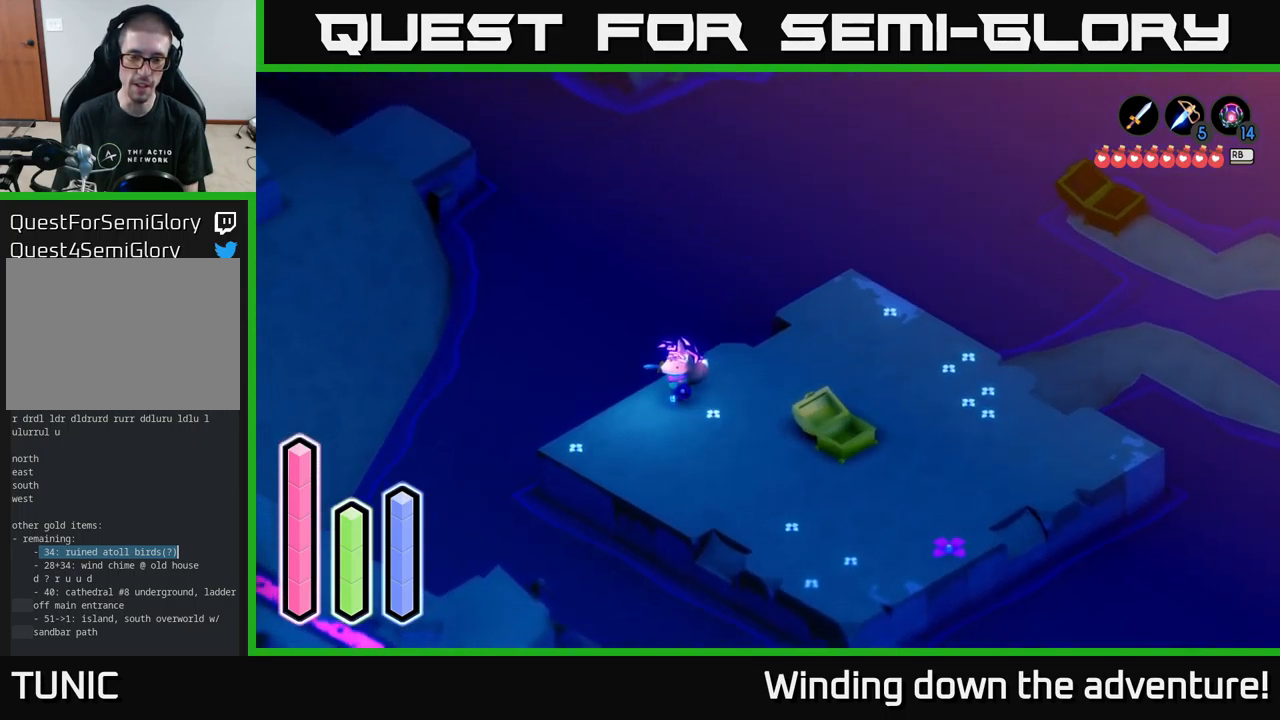
Gameplay with a controller (Xbox layout); each line is a JSON object with the inputs held at the frame after it. "events" lists button and stick changes between this image and that frame as [ms after this image, input, new state], when the widget could be followed in between.
{"buttons": [], "left_stick": "left", "right_stick": "center", "events": [[333, "left_stick", "left"]]}
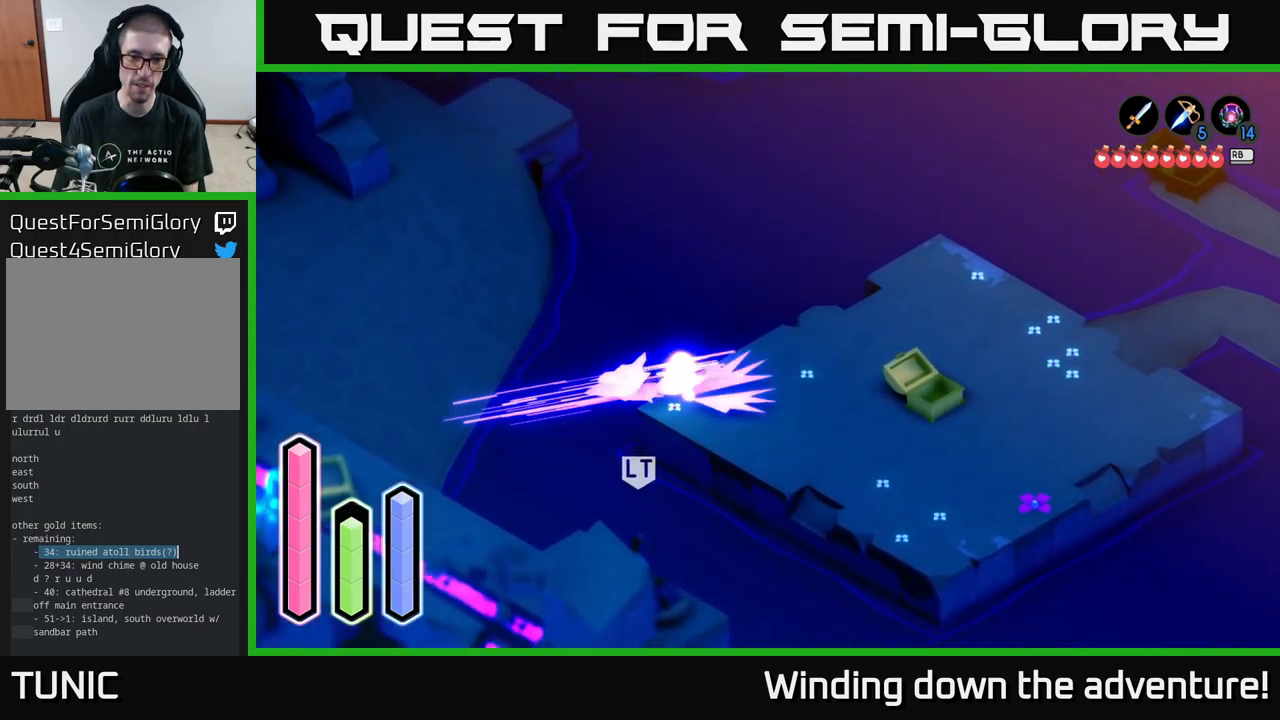
{"buttons": [], "left_stick": "up", "right_stick": "center", "events": [[16, "A", "down"], [200, "A", "up"], [200, "left_stick", "center"], [400, "left_stick", "up"]]}
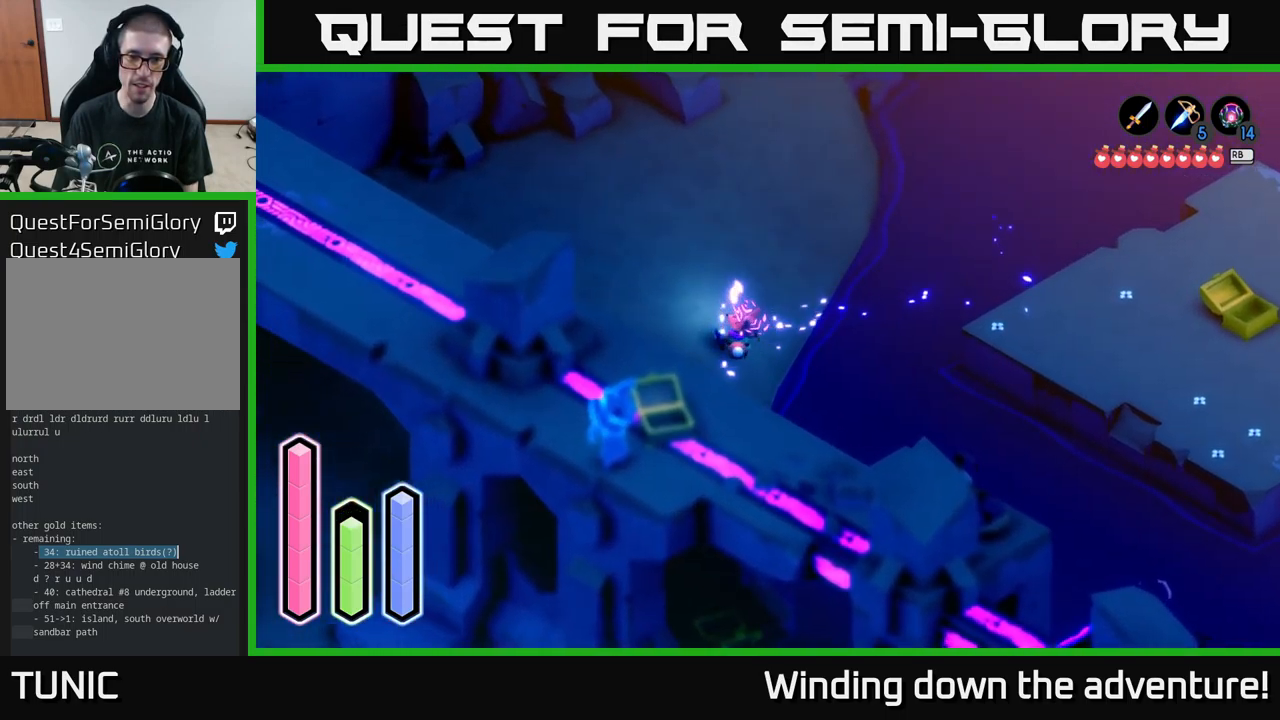
{"buttons": ["A"], "left_stick": "up", "right_stick": "center", "events": [[316, "A", "down"]]}
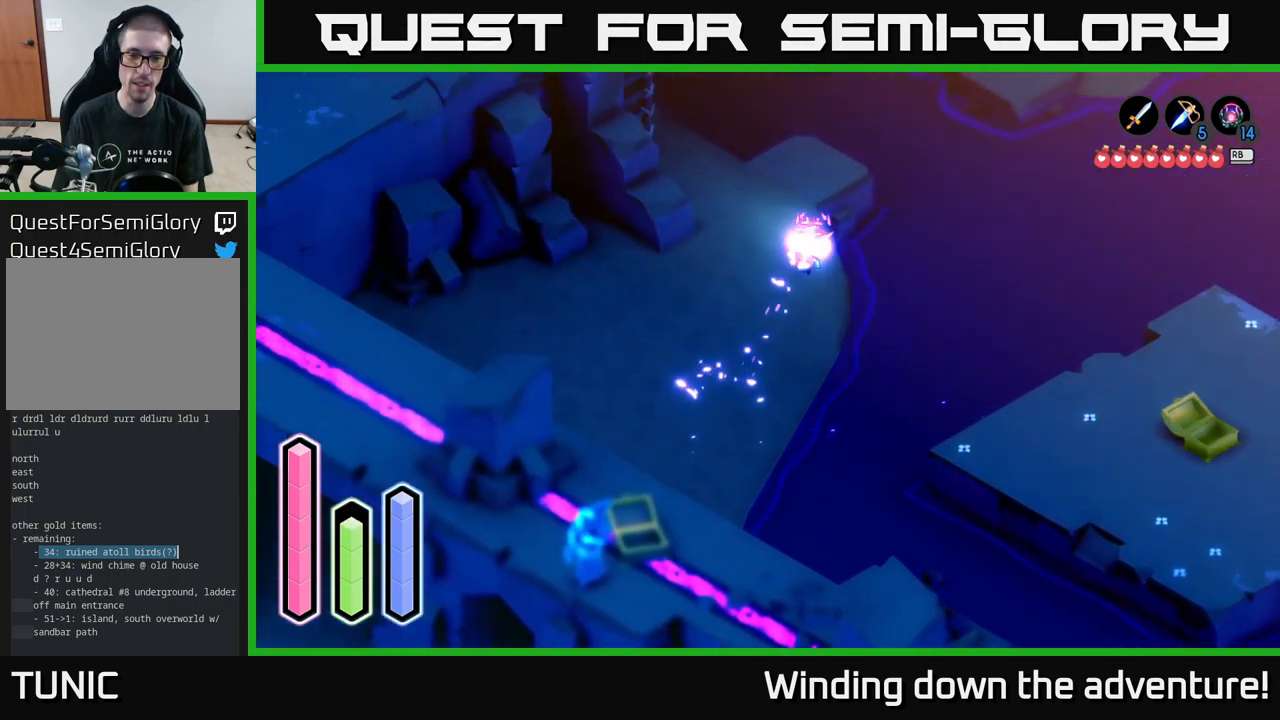
{"buttons": ["A"], "left_stick": "up", "right_stick": "center", "events": []}
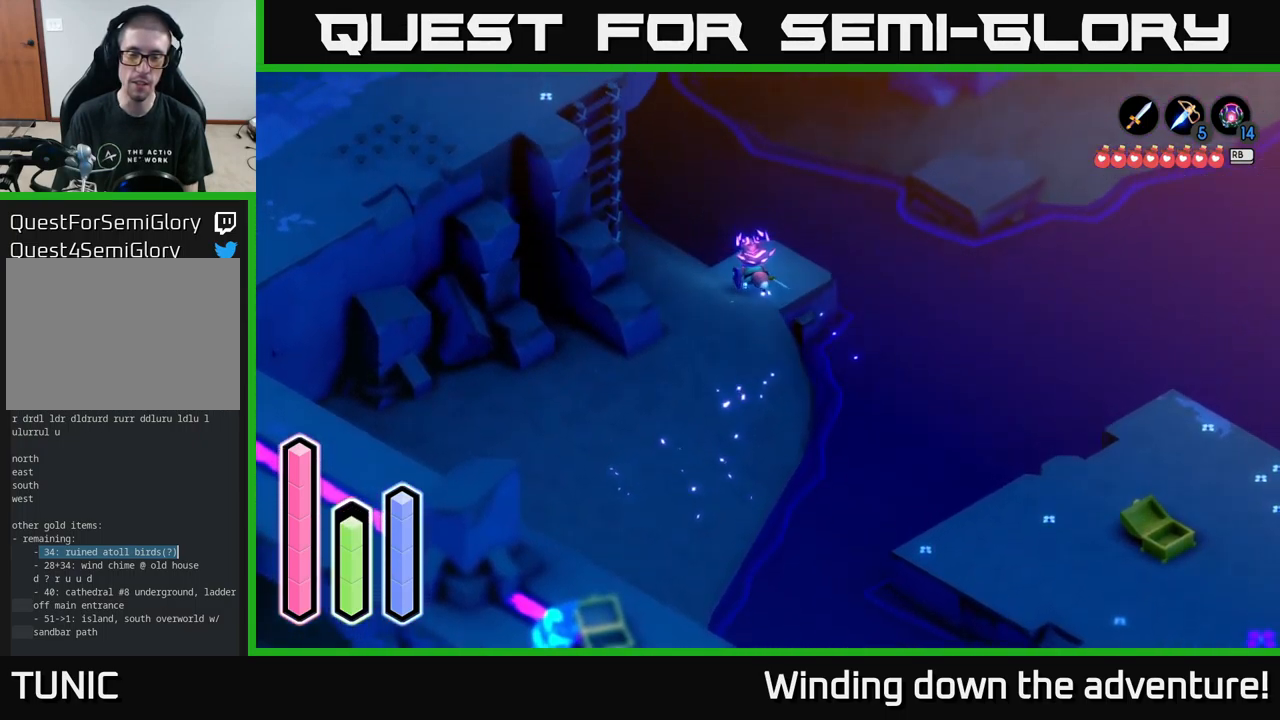
{"buttons": [], "left_stick": "up-right", "right_stick": "center", "events": [[150, "left_stick", "up-right"], [416, "A", "up"]]}
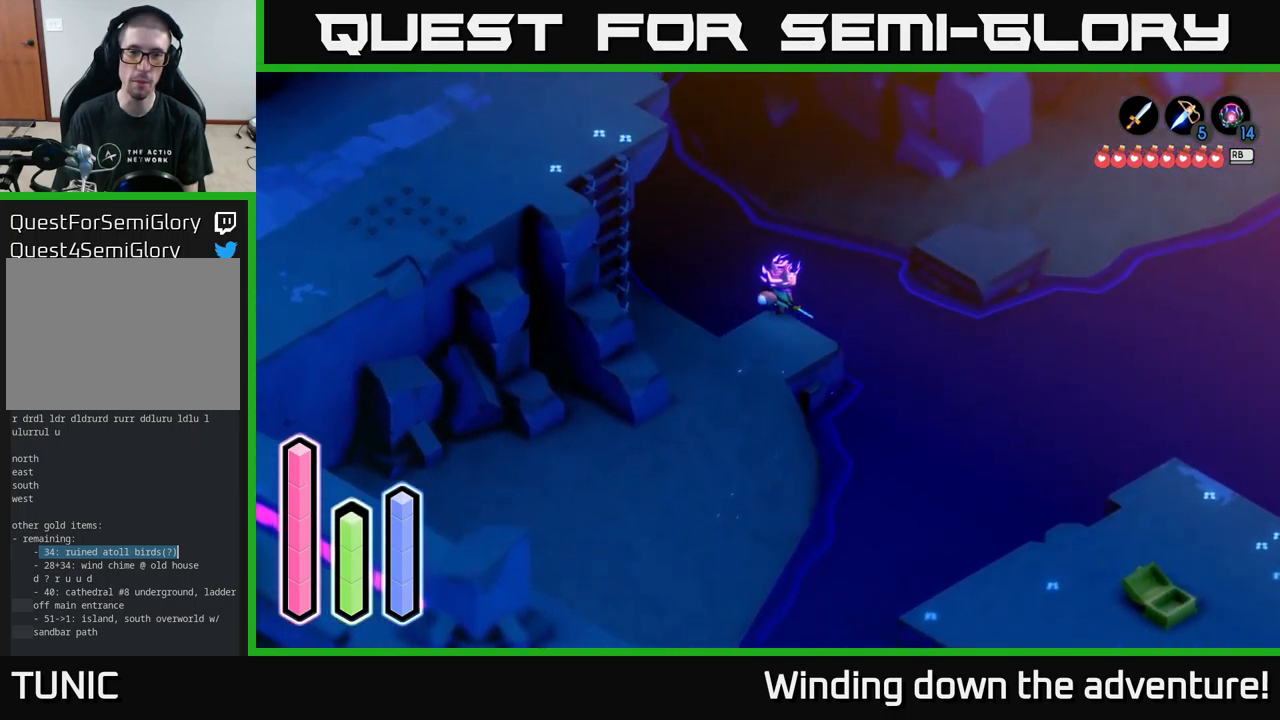
{"buttons": [], "left_stick": "right", "right_stick": "center", "events": [[33, "A", "down"], [317, "A", "up"], [317, "left_stick", "right"]]}
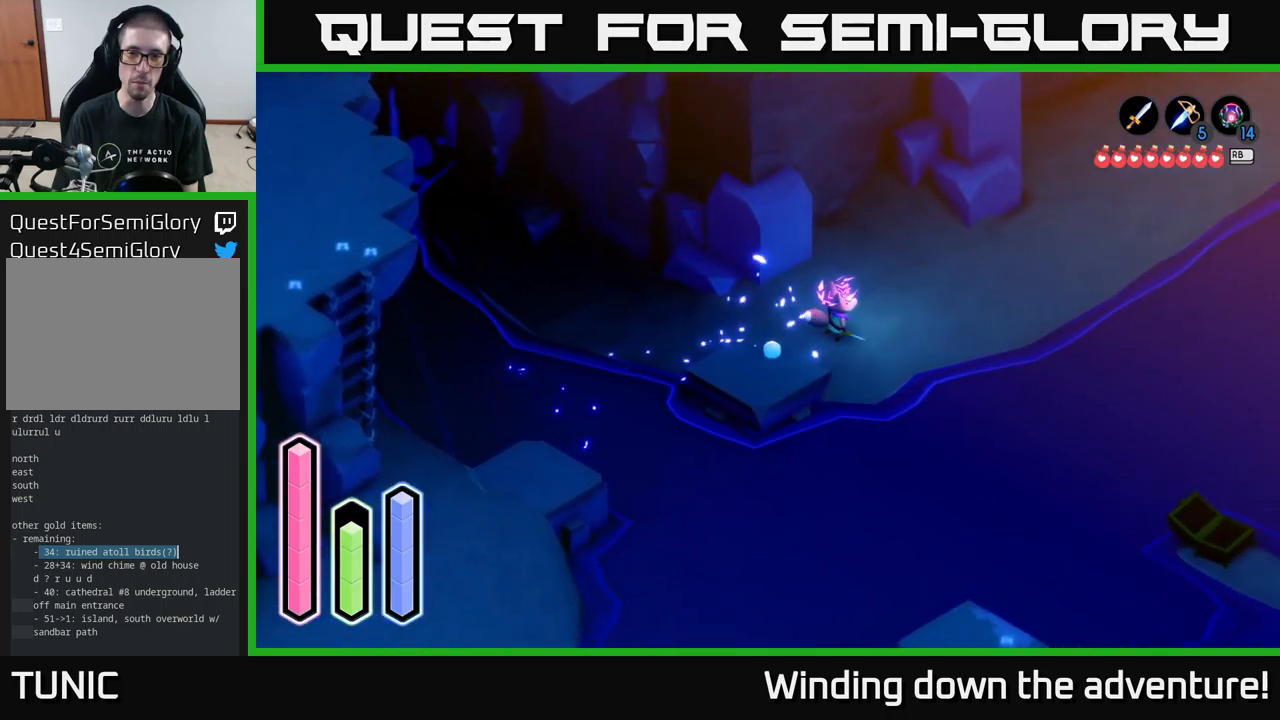
{"buttons": ["L2"], "left_stick": "center", "right_stick": "center", "events": [[83, "left_stick", "up-right"], [300, "L2", "down"], [333, "left_stick", "up-left"], [483, "left_stick", "center"]]}
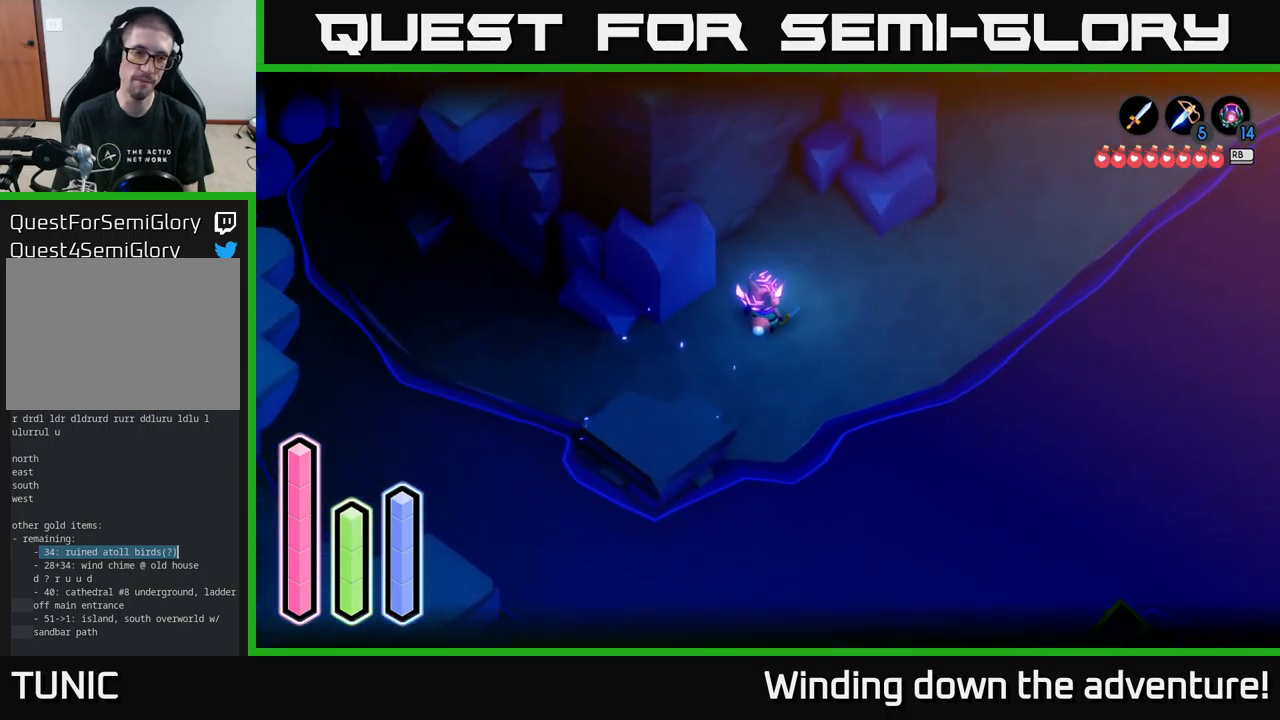
{"buttons": [], "left_stick": "center", "right_stick": "center", "events": [[50, "L2", "up"]]}
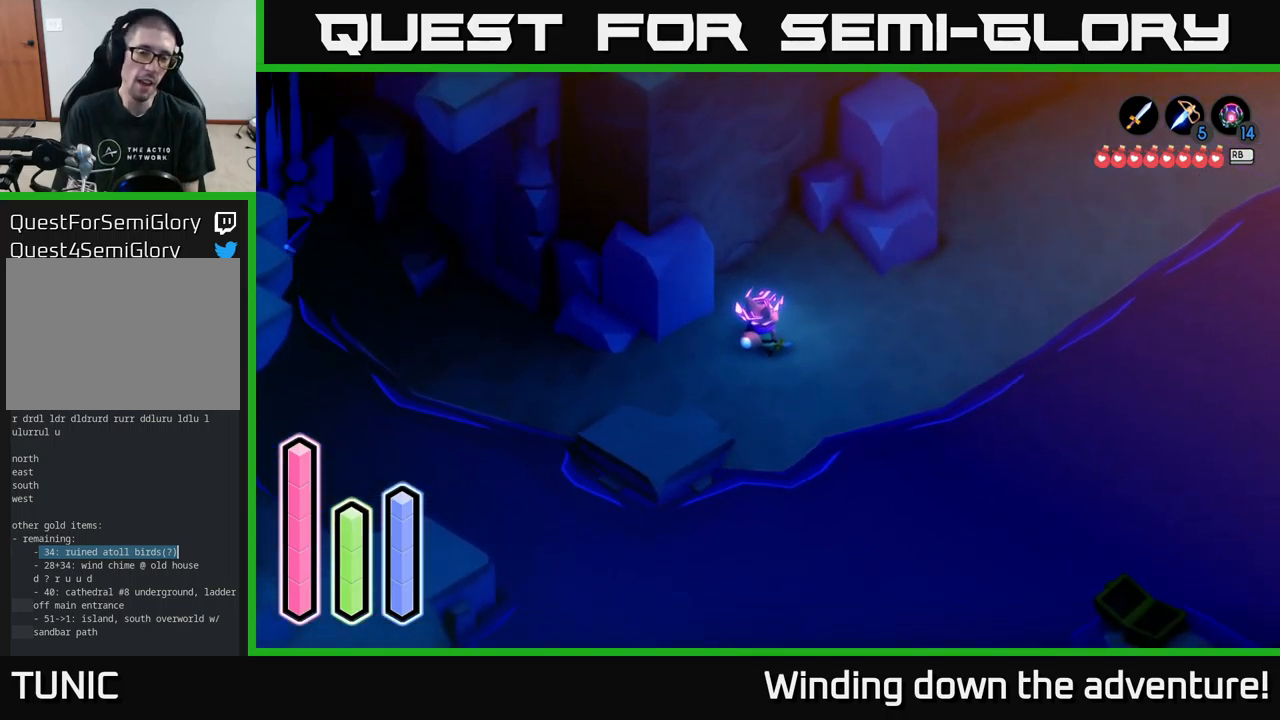
{"buttons": [], "left_stick": "down-right", "right_stick": "center", "events": [[83, "left_stick", "up"], [367, "left_stick", "right"], [467, "left_stick", "down-right"]]}
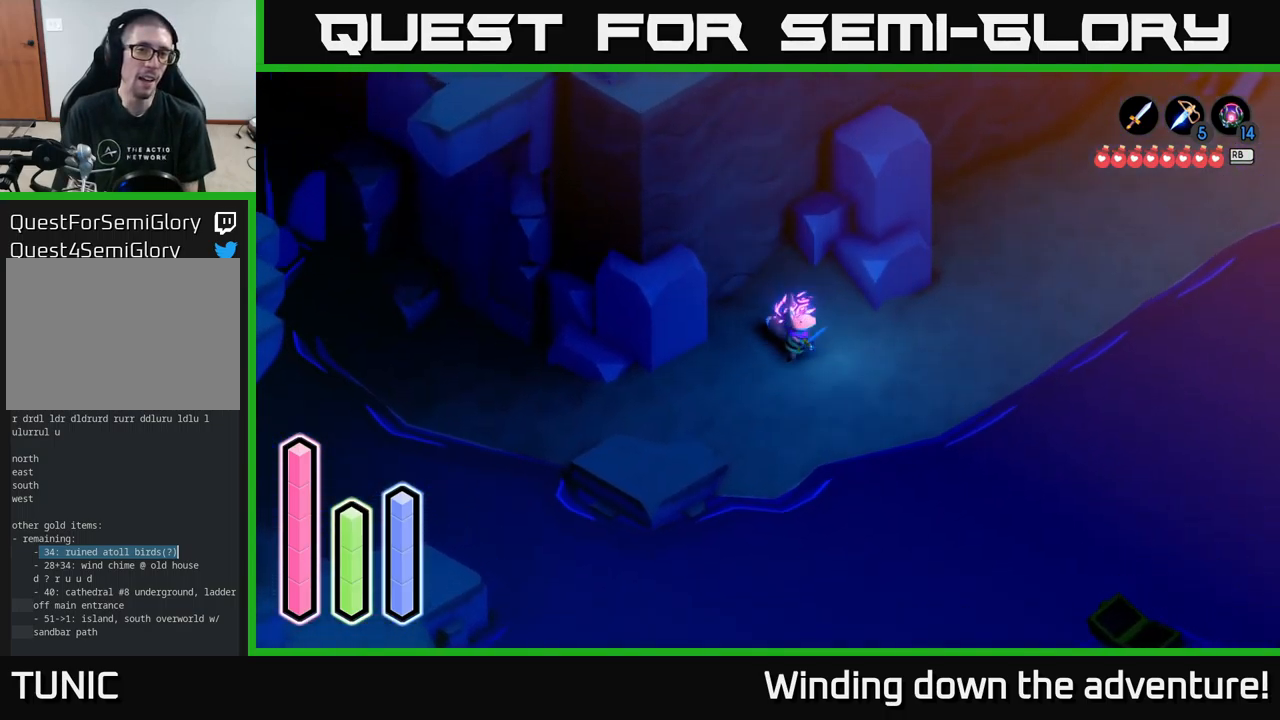
{"buttons": [], "left_stick": "up-right", "right_stick": "center", "events": [[67, "left_stick", "right"], [250, "left_stick", "up-right"]]}
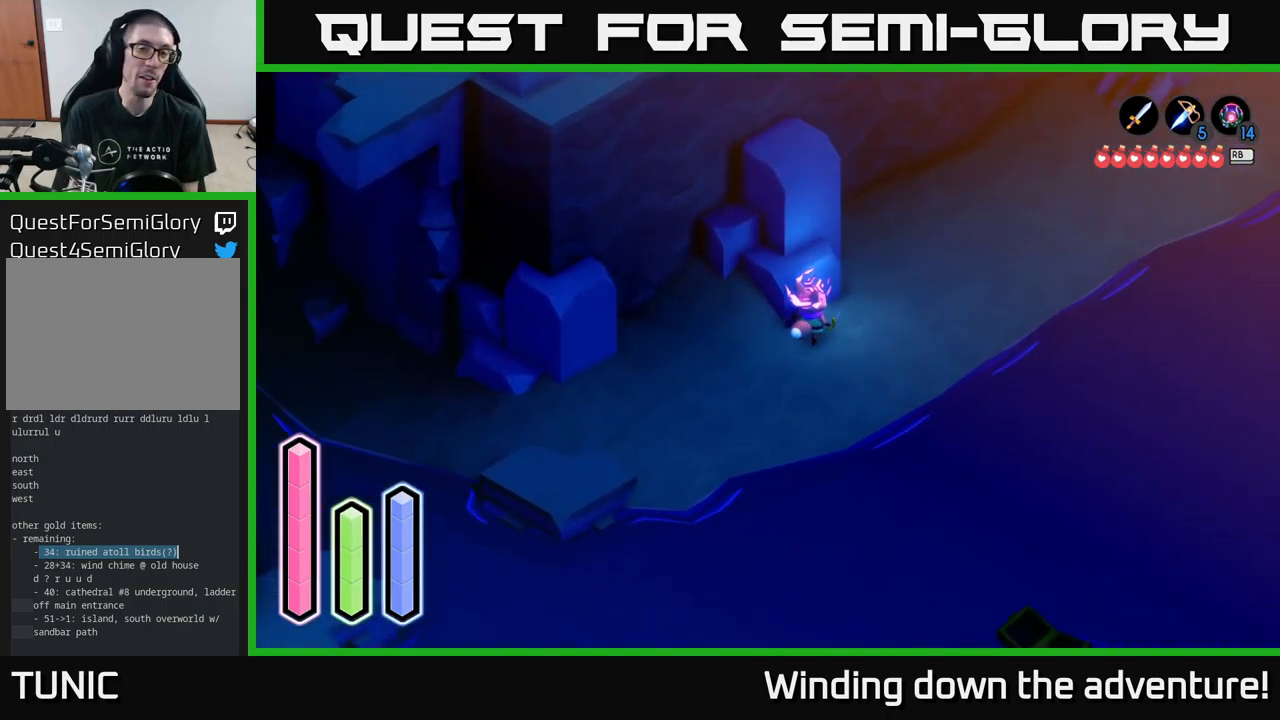
{"buttons": [], "left_stick": "up-right", "right_stick": "center", "events": [[167, "A", "down"], [467, "A", "up"]]}
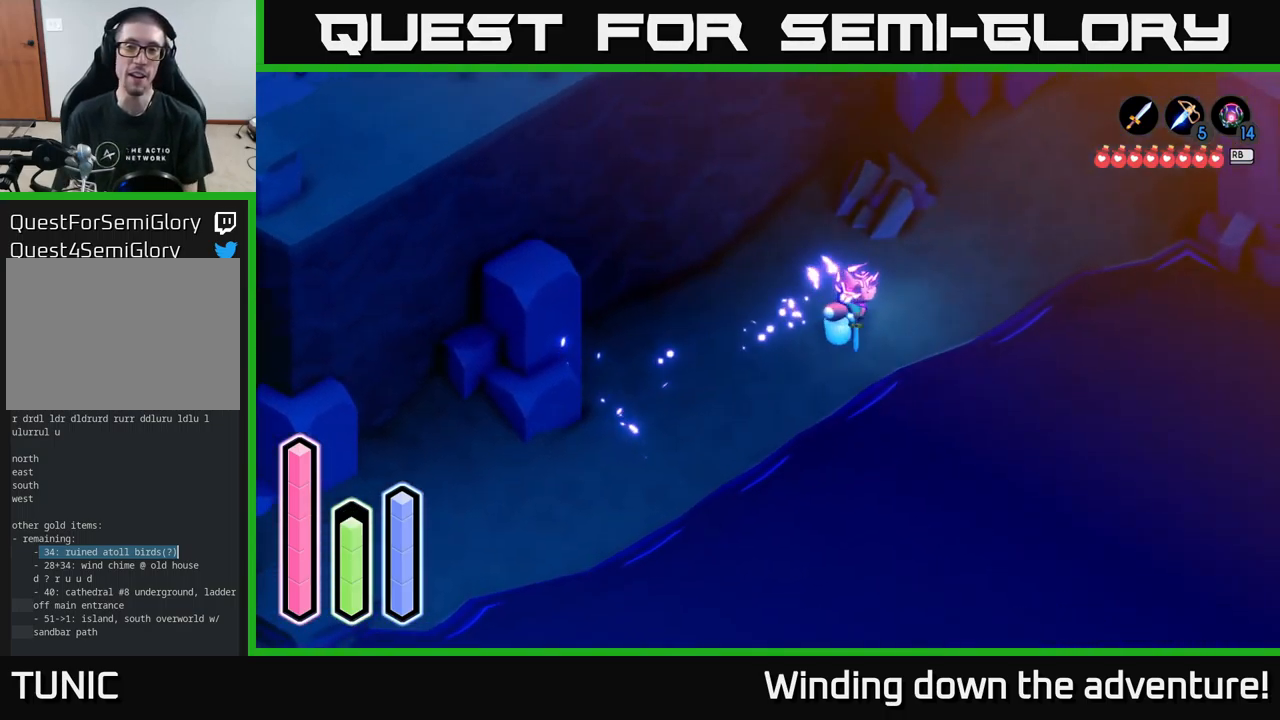
{"buttons": ["A"], "left_stick": "up-right", "right_stick": "center", "events": [[233, "A", "down"]]}
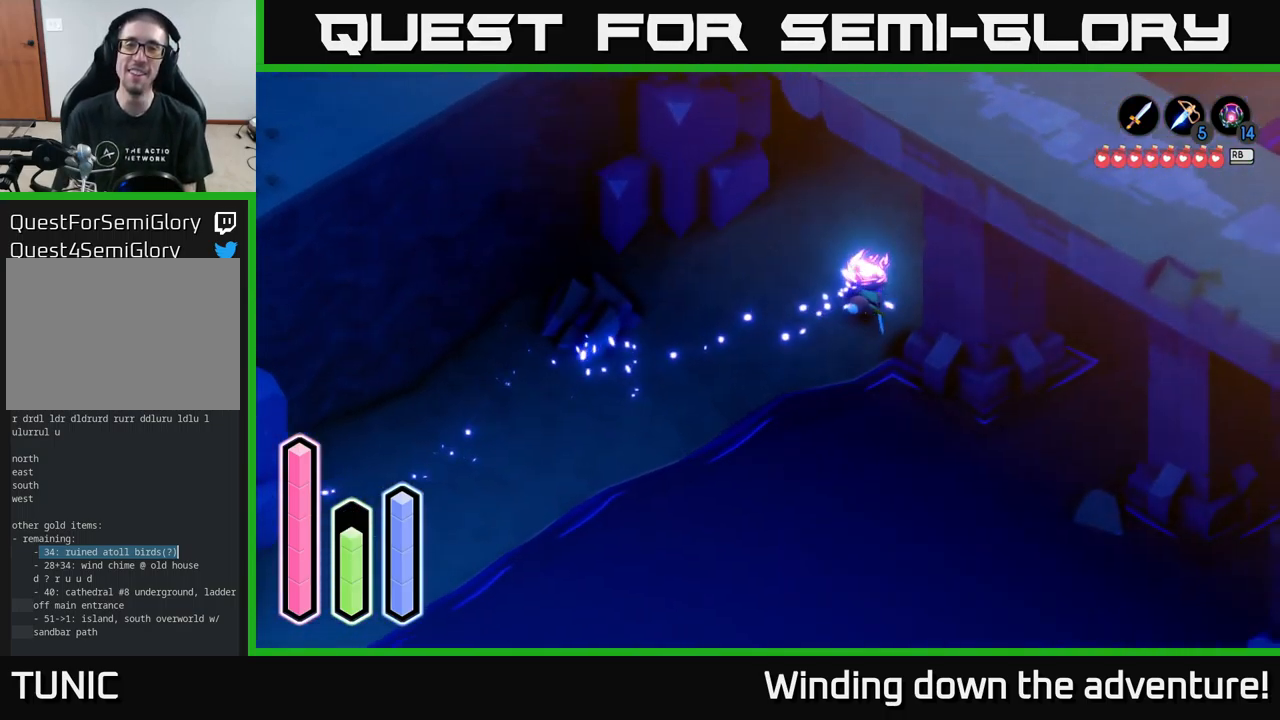
{"buttons": ["A"], "left_stick": "up-right", "right_stick": "center", "events": []}
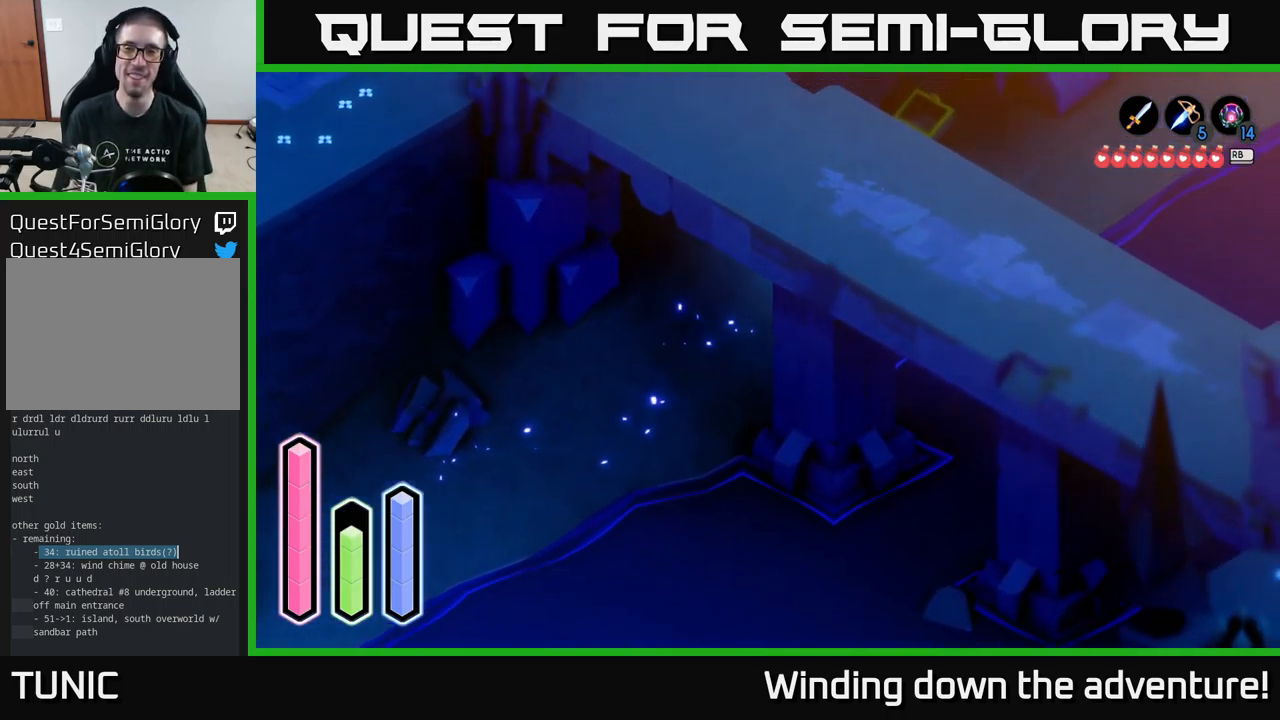
{"buttons": ["A"], "left_stick": "up-right", "right_stick": "center", "events": [[133, "A", "up"], [200, "A", "down"]]}
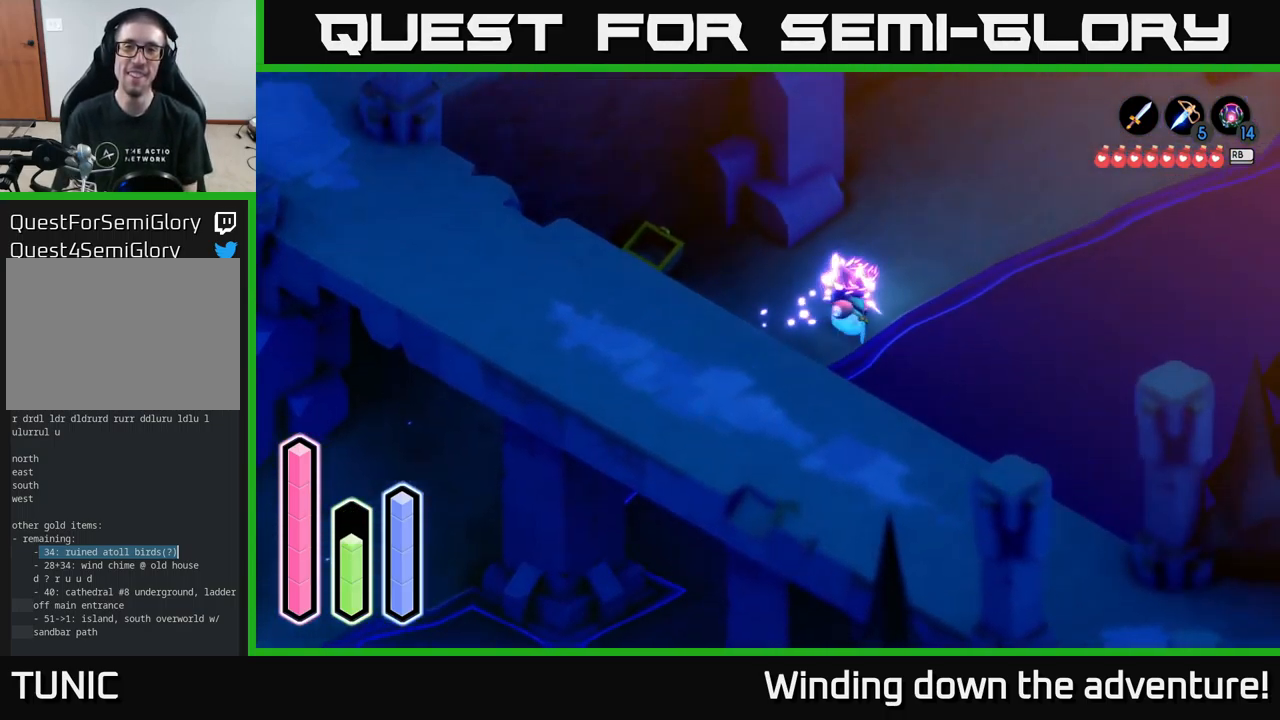
{"buttons": ["A"], "left_stick": "up-right", "right_stick": "center", "events": [[417, "A", "up"], [500, "A", "down"]]}
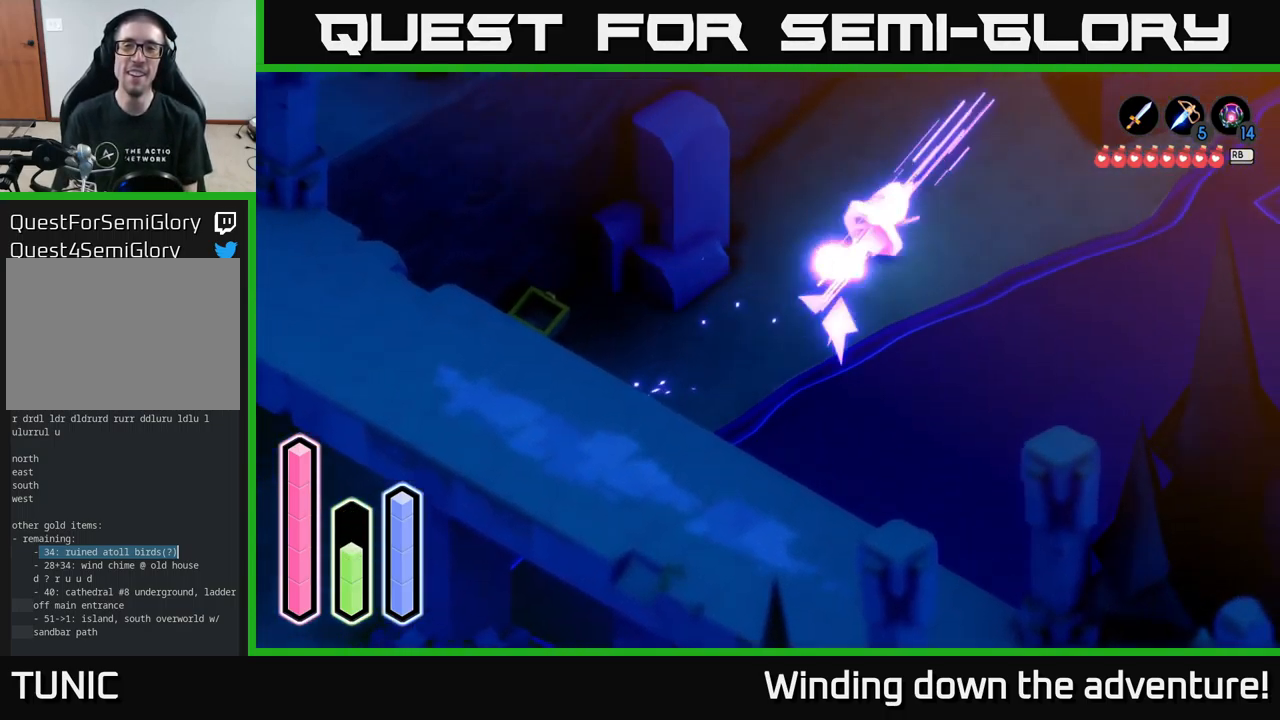
{"buttons": ["A"], "left_stick": "left", "right_stick": "center", "events": [[250, "left_stick", "up-left"], [467, "left_stick", "left"]]}
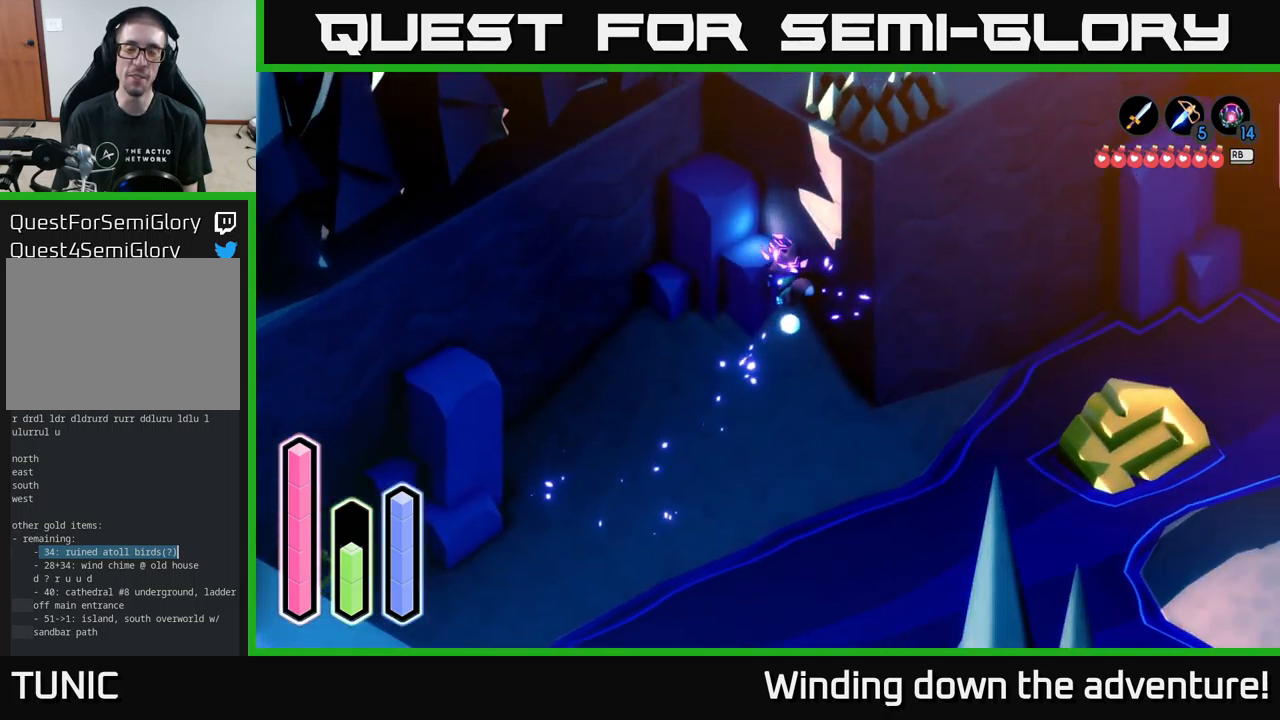
{"buttons": [], "left_stick": "down-right", "right_stick": "center", "events": [[134, "left_stick", "down"], [150, "A", "up"], [317, "left_stick", "down-right"]]}
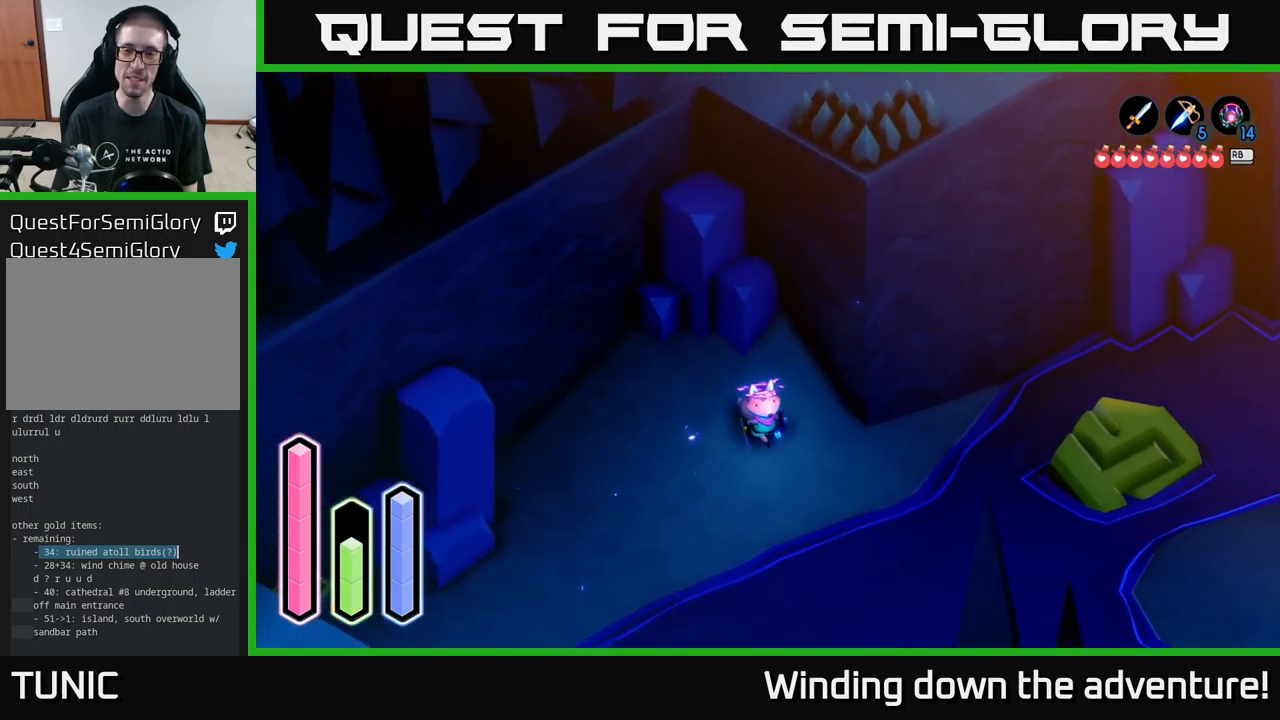
{"buttons": [], "left_stick": "right", "right_stick": "center", "events": [[50, "left_stick", "right"], [217, "A", "down"], [334, "A", "up"]]}
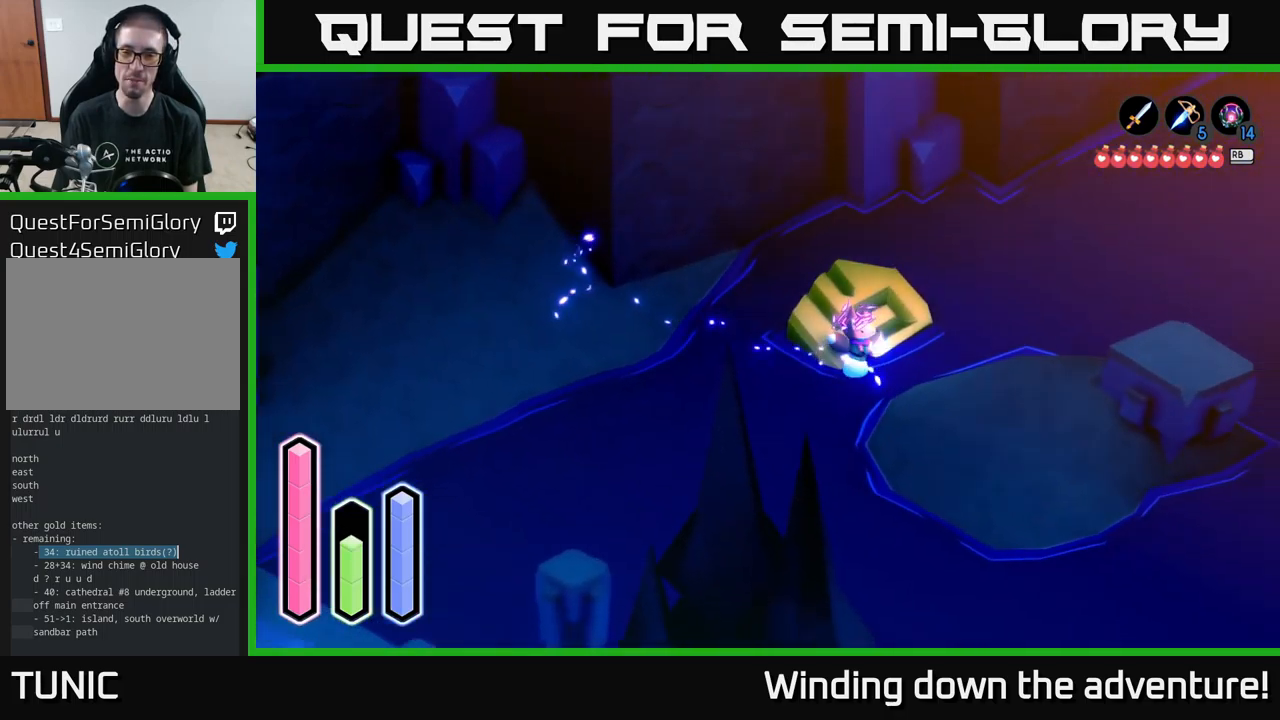
{"buttons": [], "left_stick": "down-right", "right_stick": "center", "events": [[150, "A", "down"], [267, "A", "up"], [450, "left_stick", "down-right"]]}
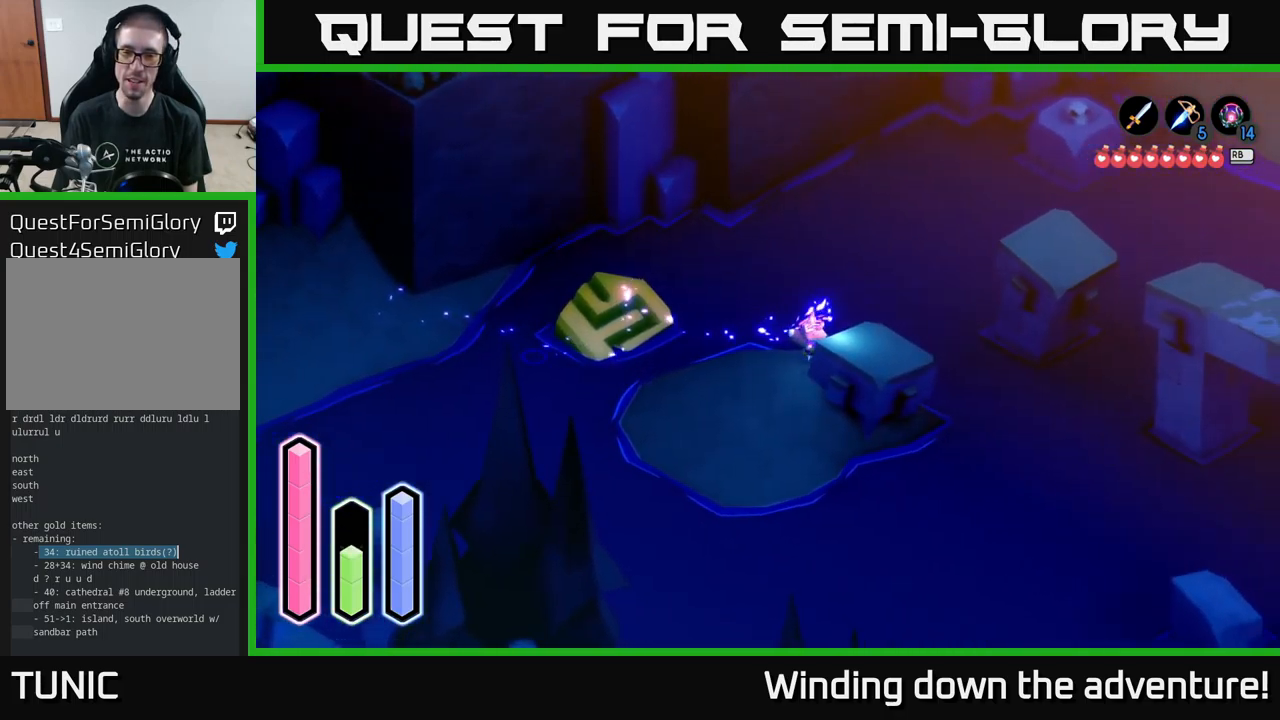
{"buttons": [], "left_stick": "down-left", "right_stick": "center", "events": [[267, "left_stick", "down-left"]]}
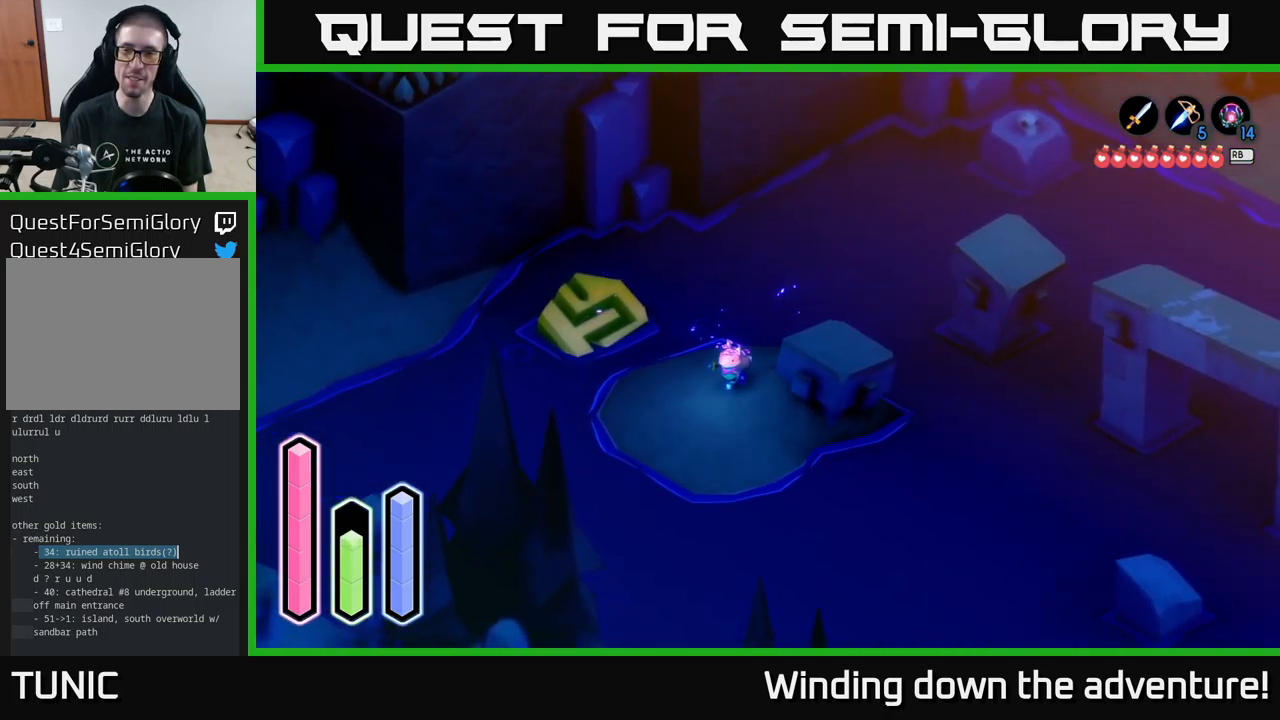
{"buttons": ["A"], "left_stick": "up-right", "right_stick": "center", "events": [[117, "left_stick", "down-right"], [167, "left_stick", "right"], [300, "left_stick", "up-right"], [334, "A", "down"]]}
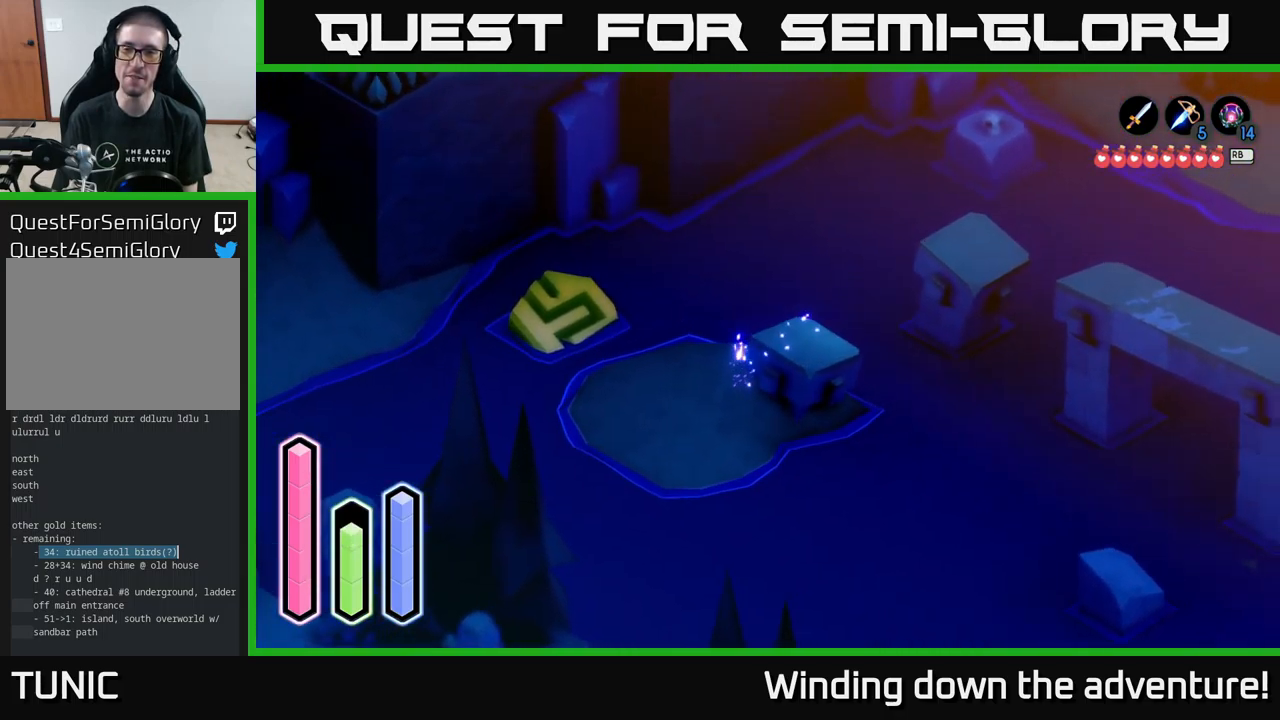
{"buttons": [], "left_stick": "up-right", "right_stick": "center", "events": [[17, "A", "up"], [134, "left_stick", "center"], [450, "left_stick", "up-right"]]}
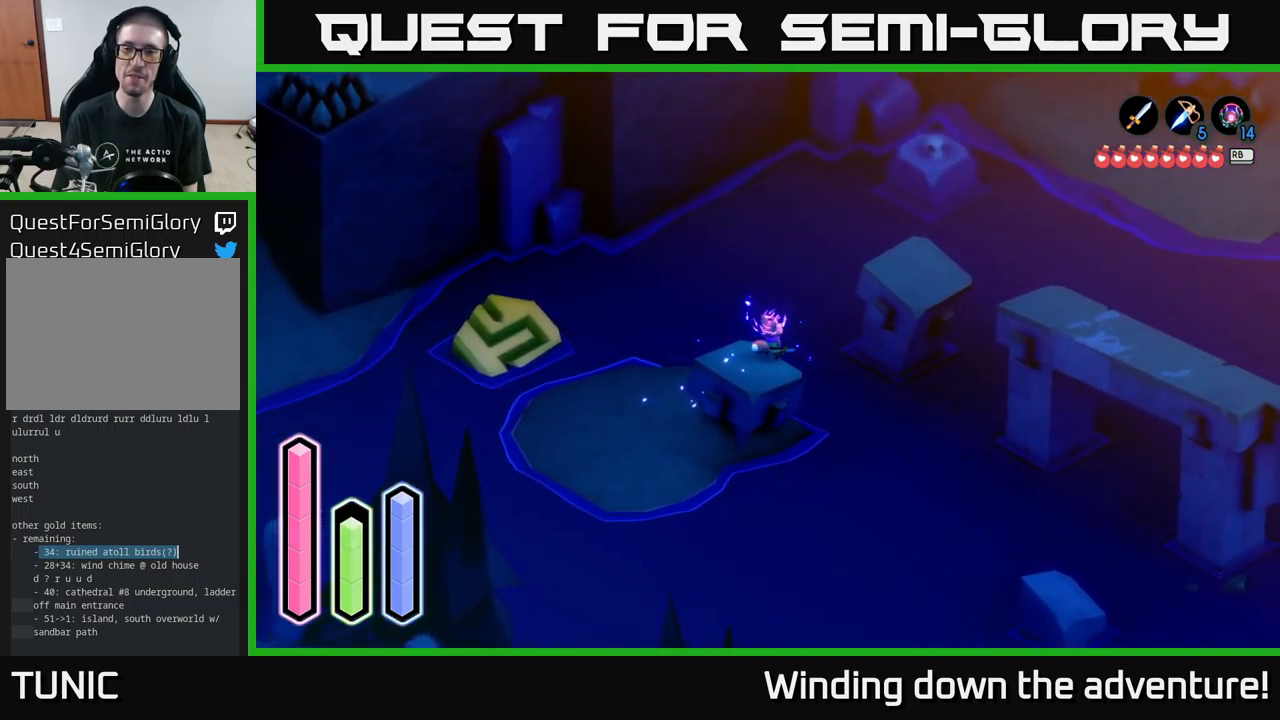
{"buttons": [], "left_stick": "down-right", "right_stick": "center", "events": [[50, "A", "down"], [234, "A", "up"], [350, "left_stick", "down-right"]]}
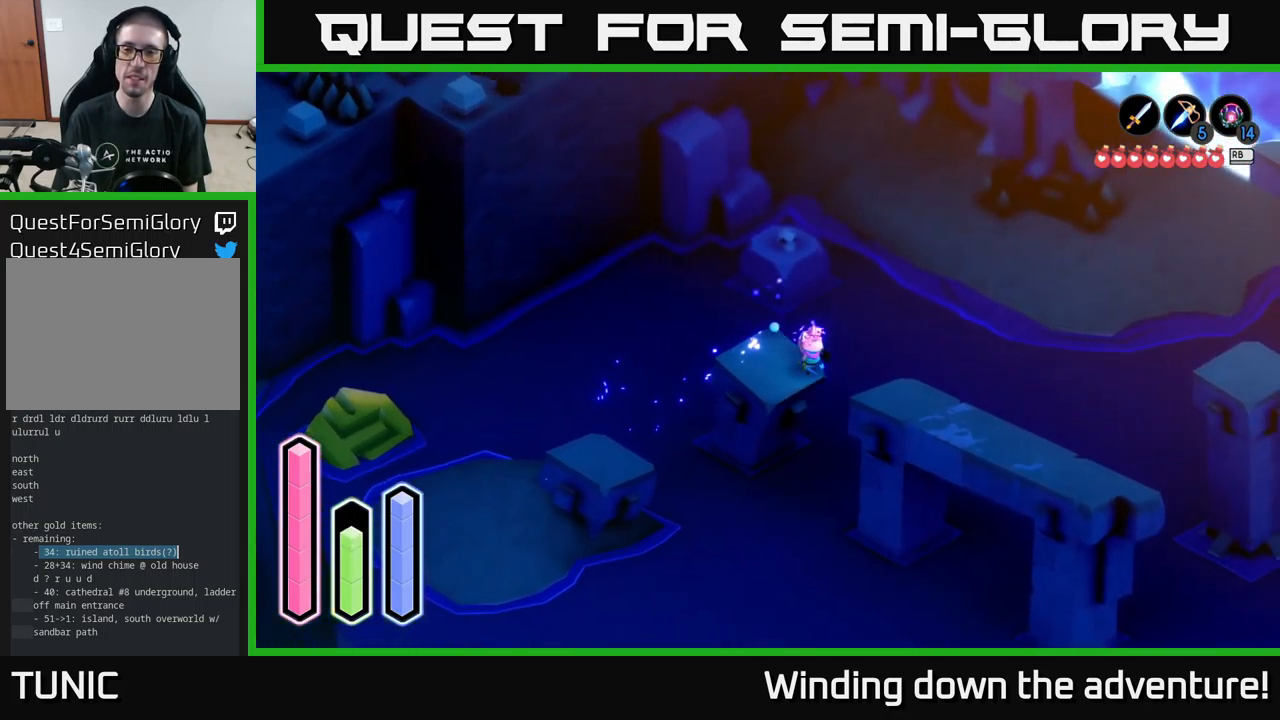
{"buttons": [], "left_stick": "down-right", "right_stick": "center", "events": [[167, "A", "down"], [300, "A", "up"]]}
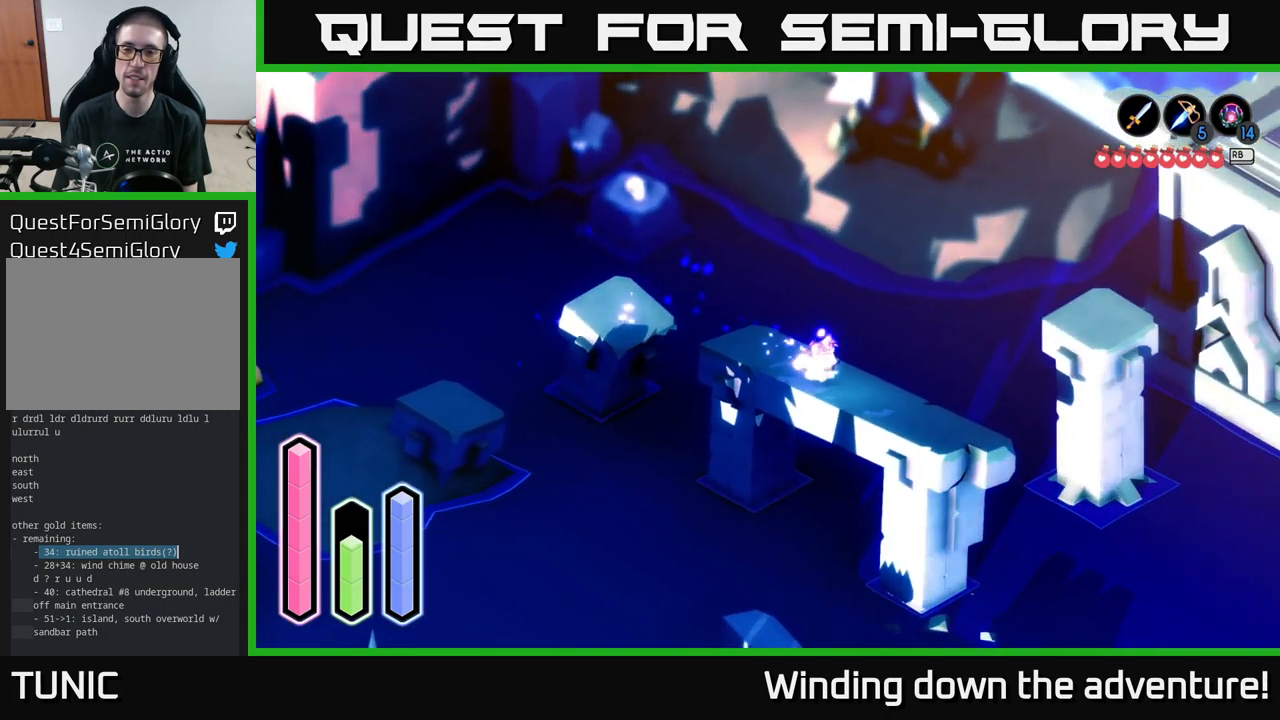
{"buttons": [], "left_stick": "down-right", "right_stick": "center", "events": []}
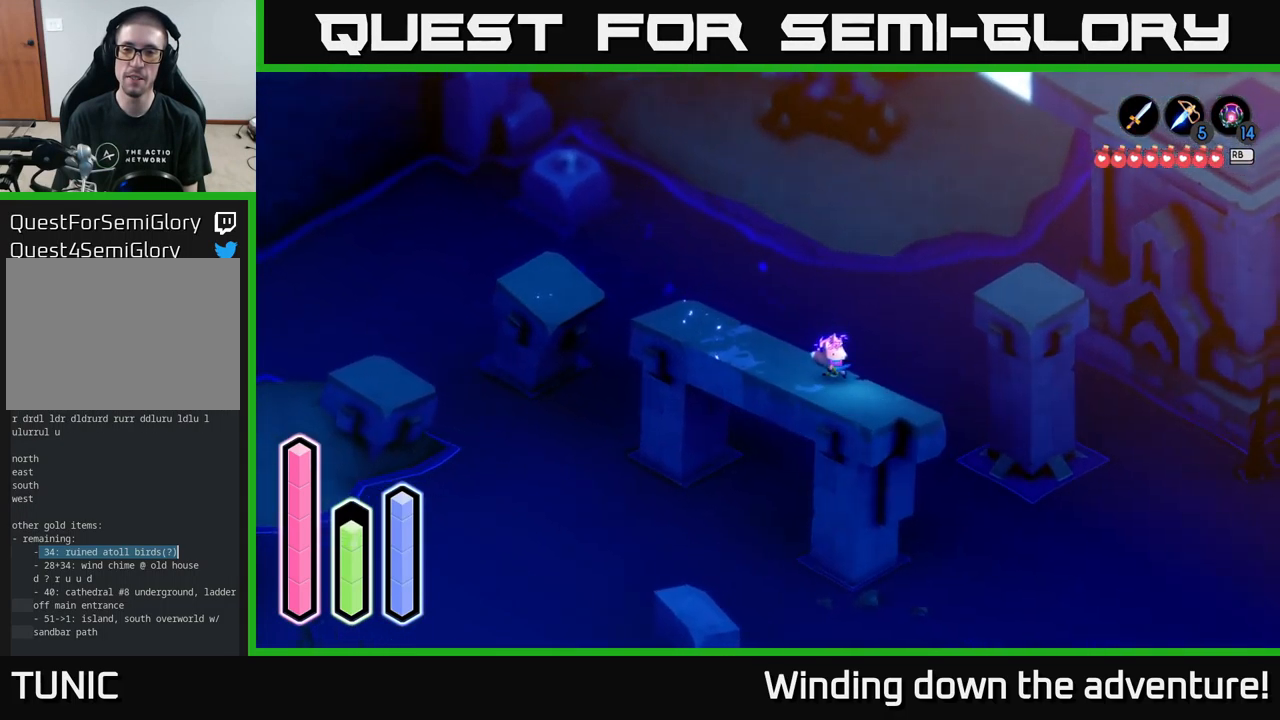
{"buttons": [], "left_stick": "up-right", "right_stick": "center", "events": [[100, "left_stick", "right"], [216, "left_stick", "up-right"], [250, "A", "down"], [383, "A", "up"]]}